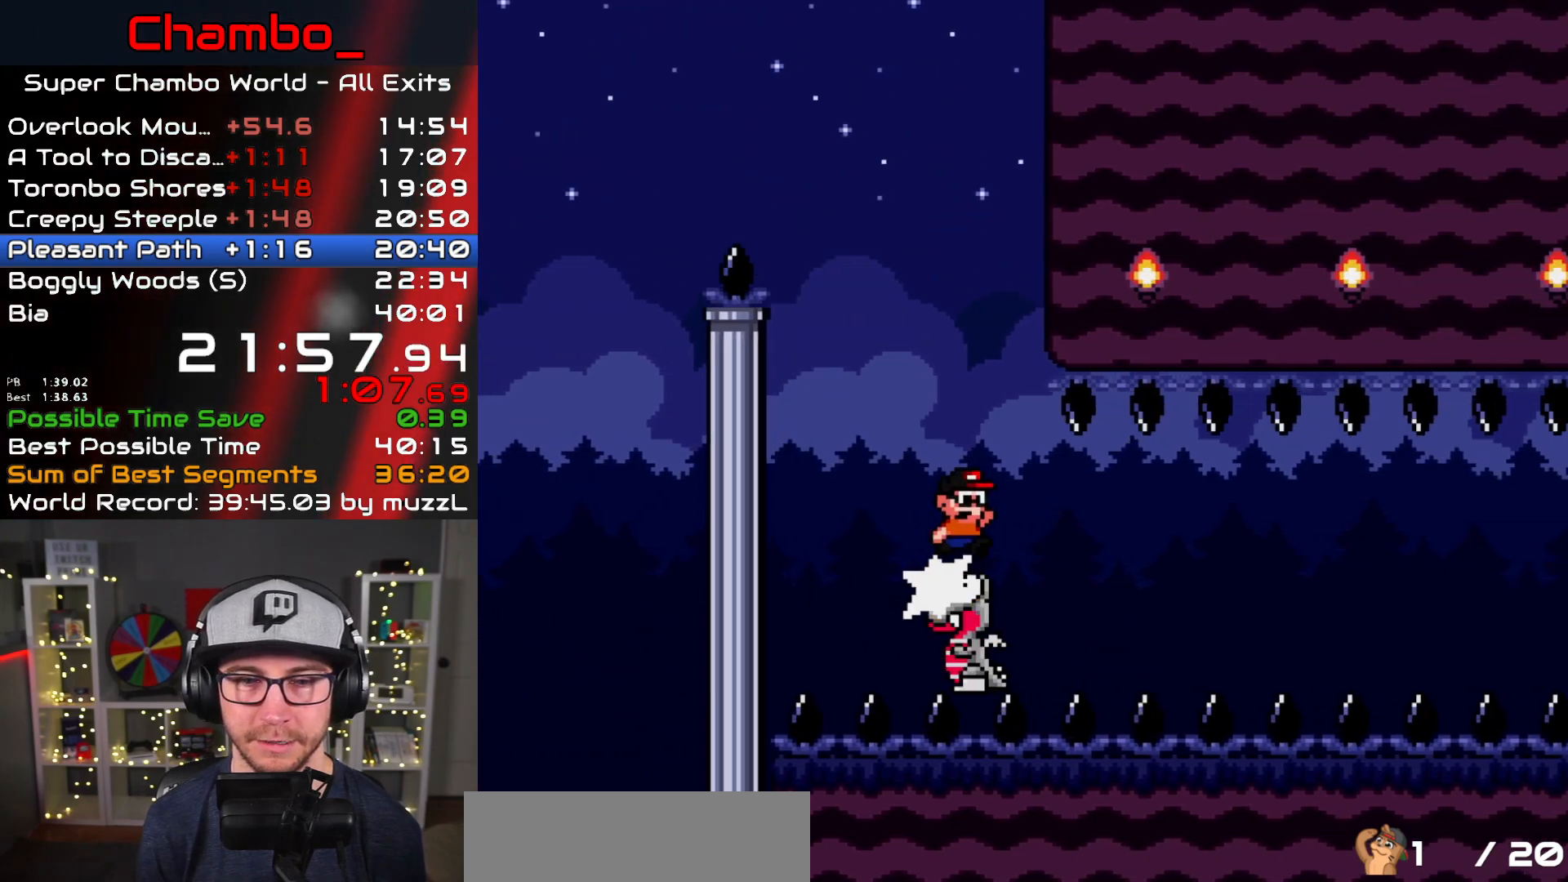
Gameplay with a controller (Nintendo layout); each line is a JSON object with the inputs held at the frame after it. "events" lists button and stick changes between this image and that frame as [ms after this image, input, new state], when the widget could be followed in between. Not read: L3 R1 R3.
{"buttons": ["Y"], "events": [[67, "DPAD_RIGHT", "down"], [200, "DPAD_RIGHT", "up"]]}
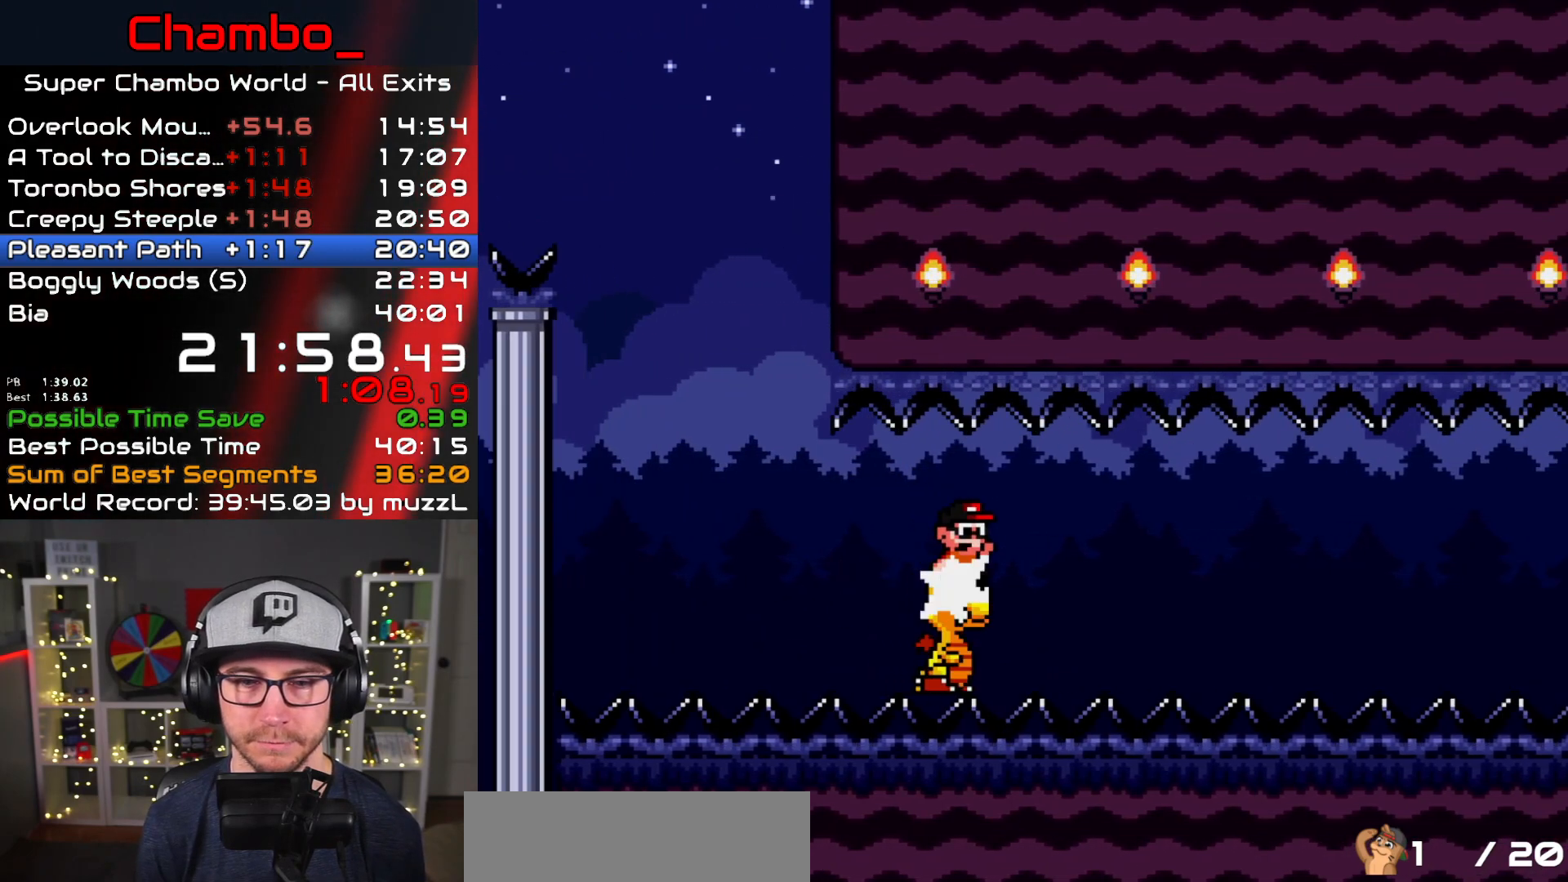
{"buttons": ["Y"], "events": []}
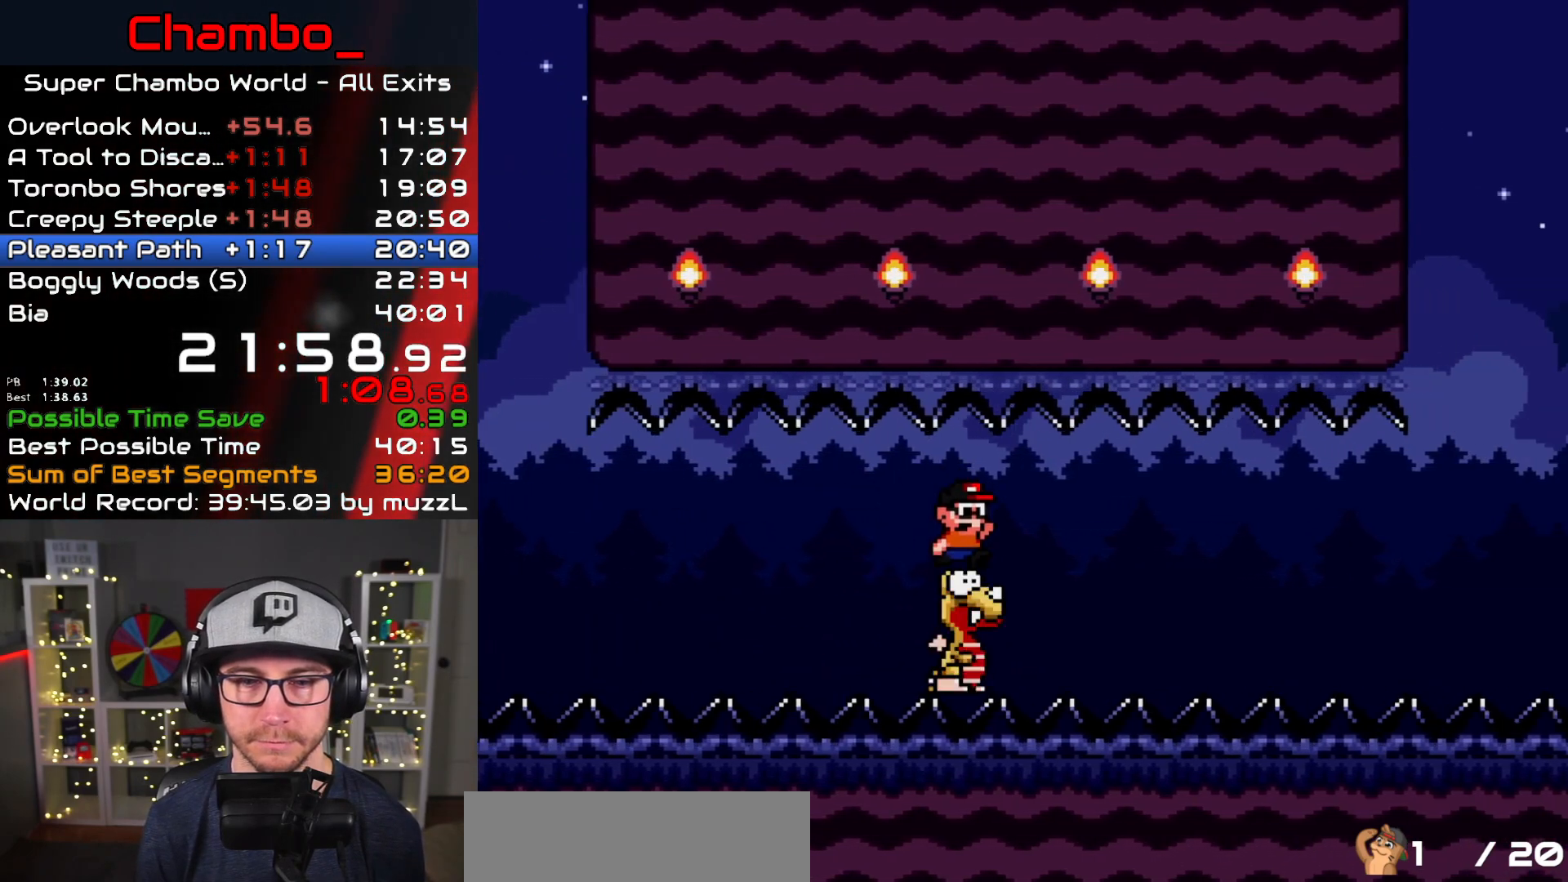
{"buttons": ["Y"], "events": []}
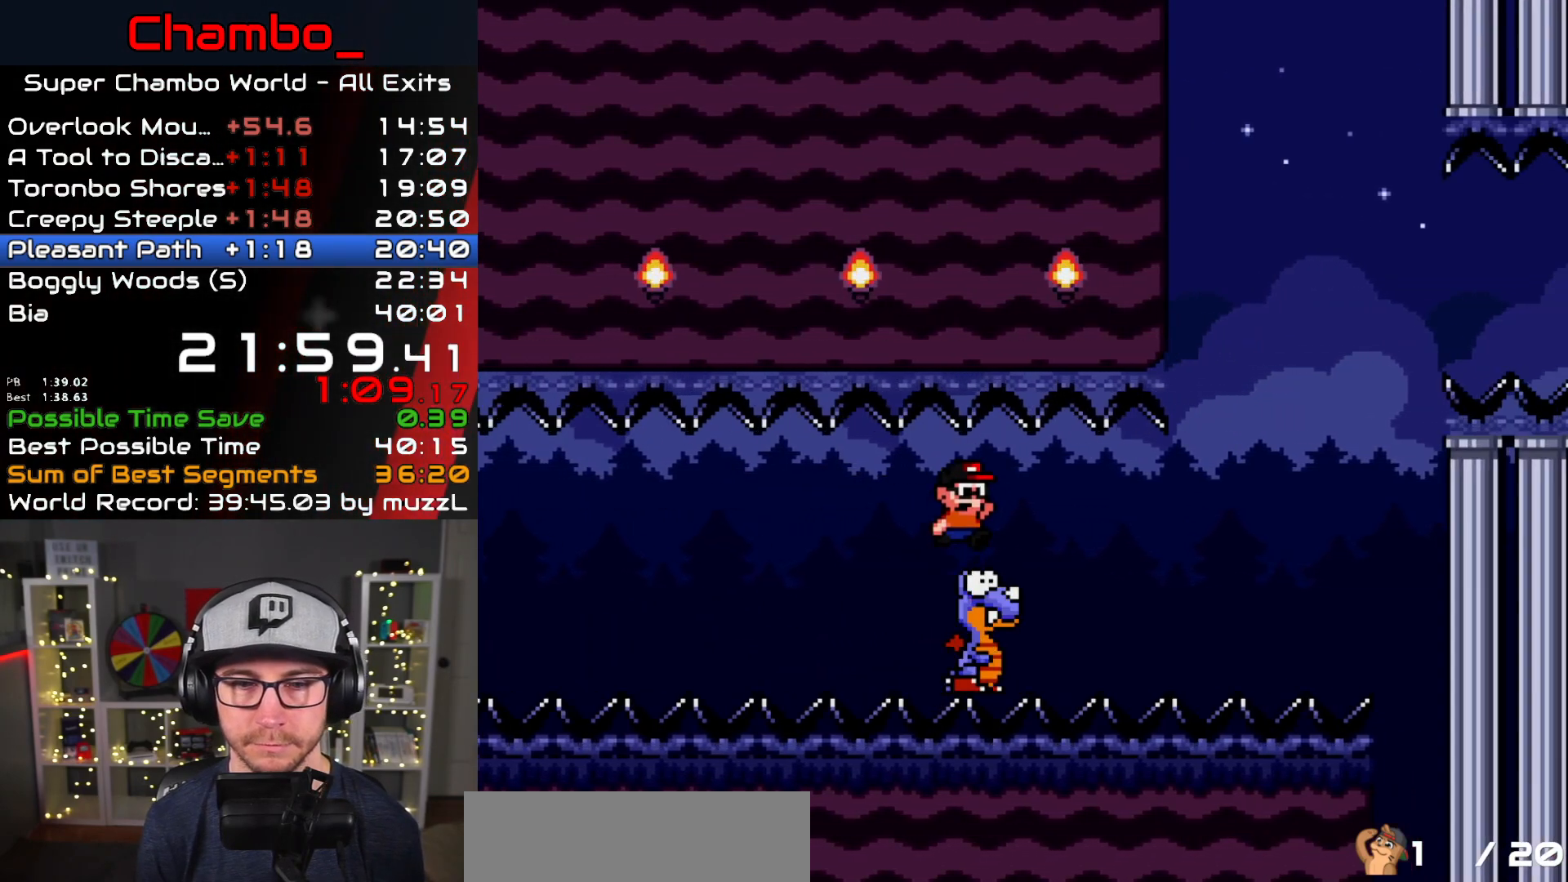
{"buttons": ["Y"], "events": []}
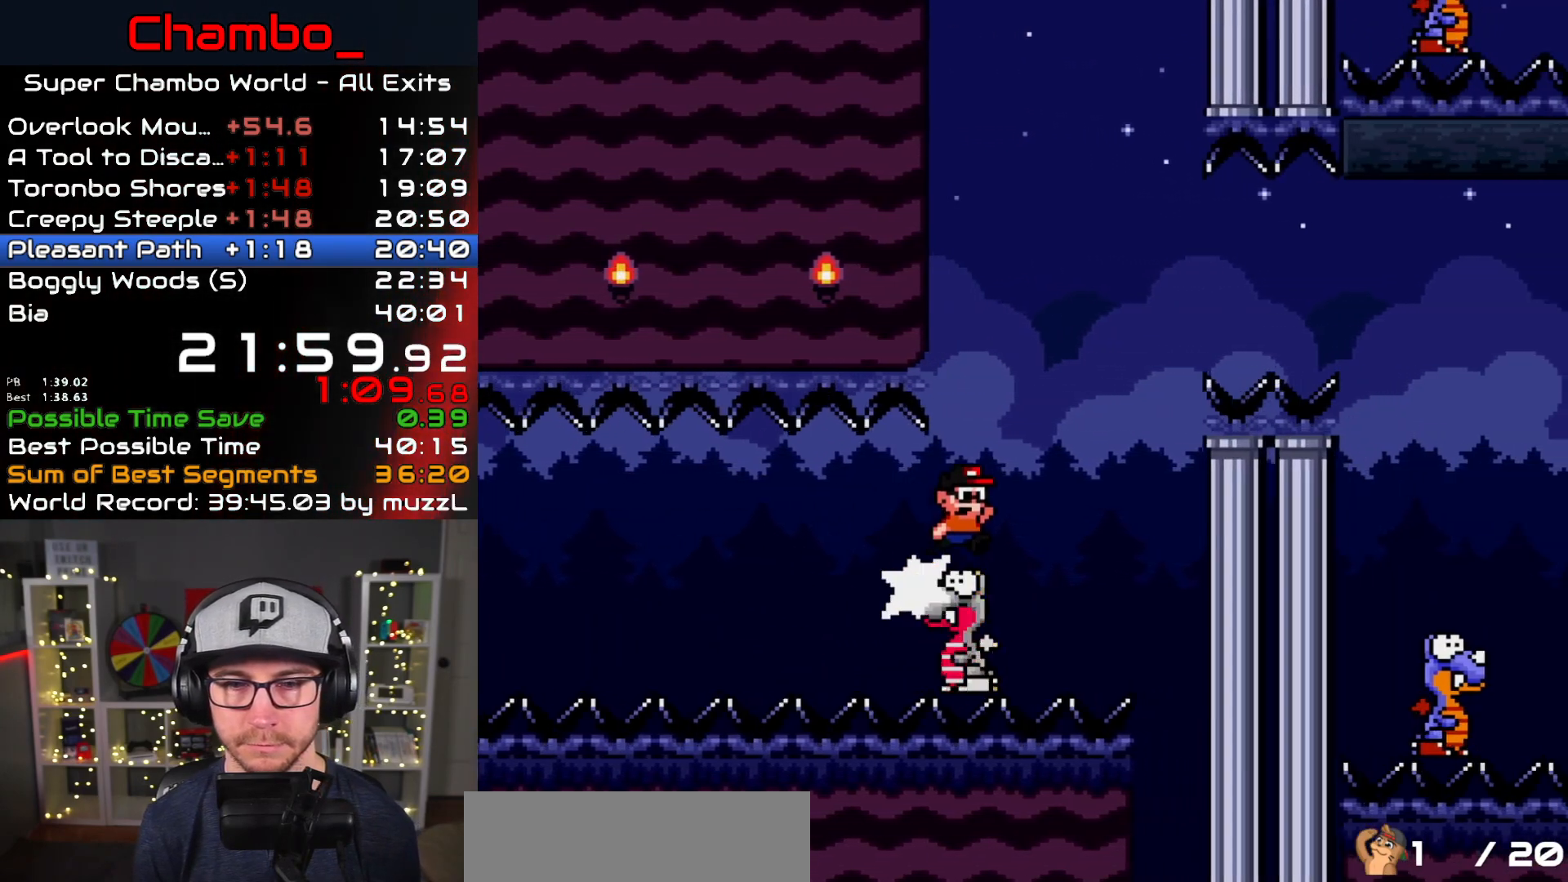
{"buttons": ["B", "Y", "DPAD_RIGHT"], "events": [[100, "B", "down"], [433, "DPAD_RIGHT", "down"]]}
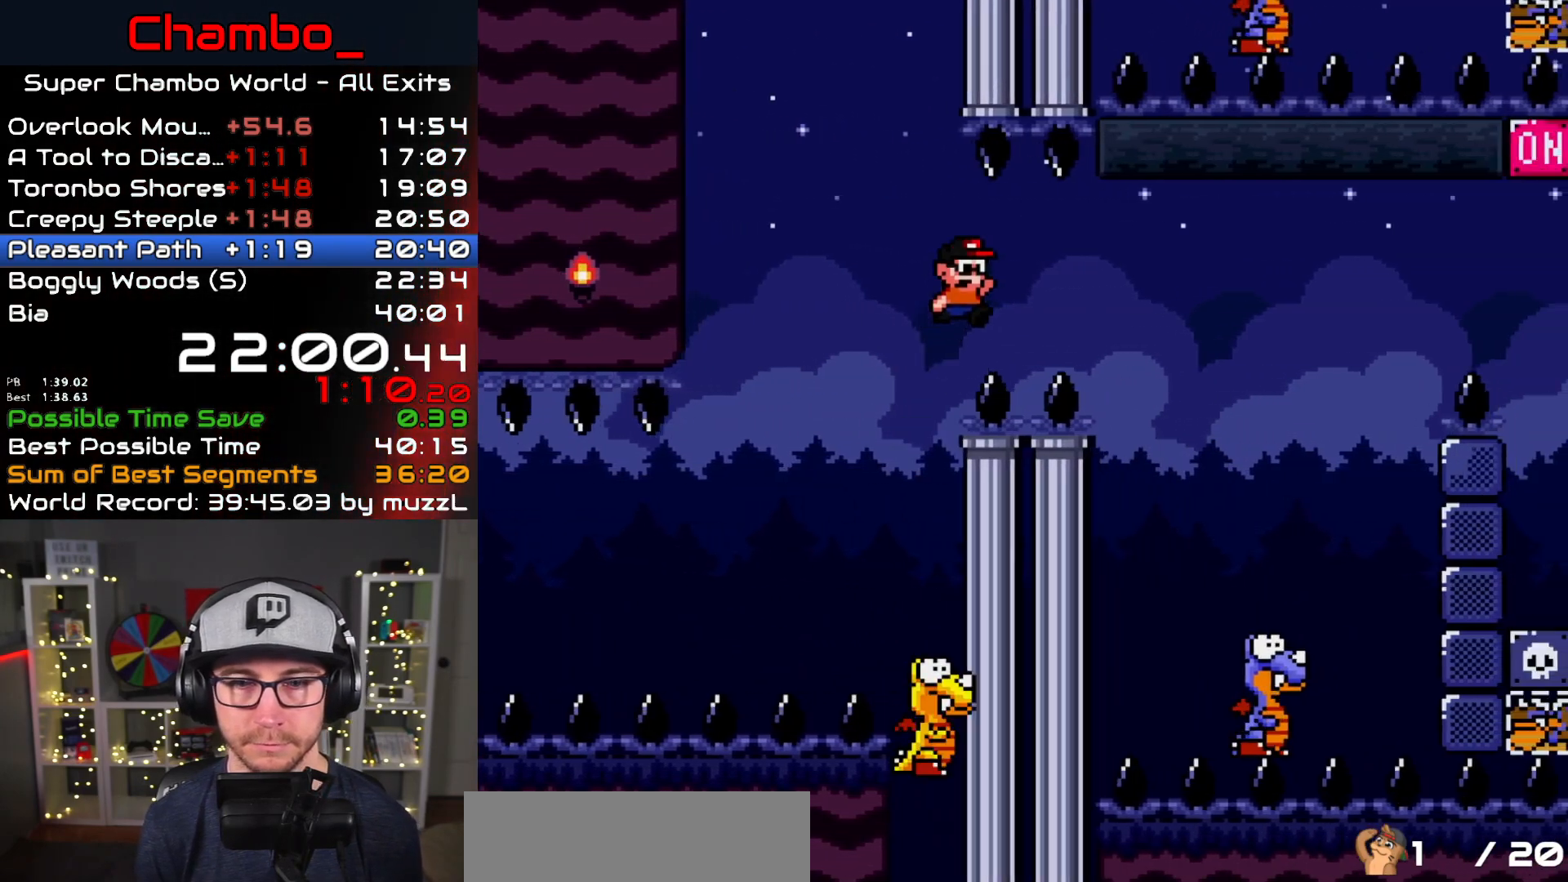
{"buttons": ["B", "Y", "DPAD_RIGHT"], "events": []}
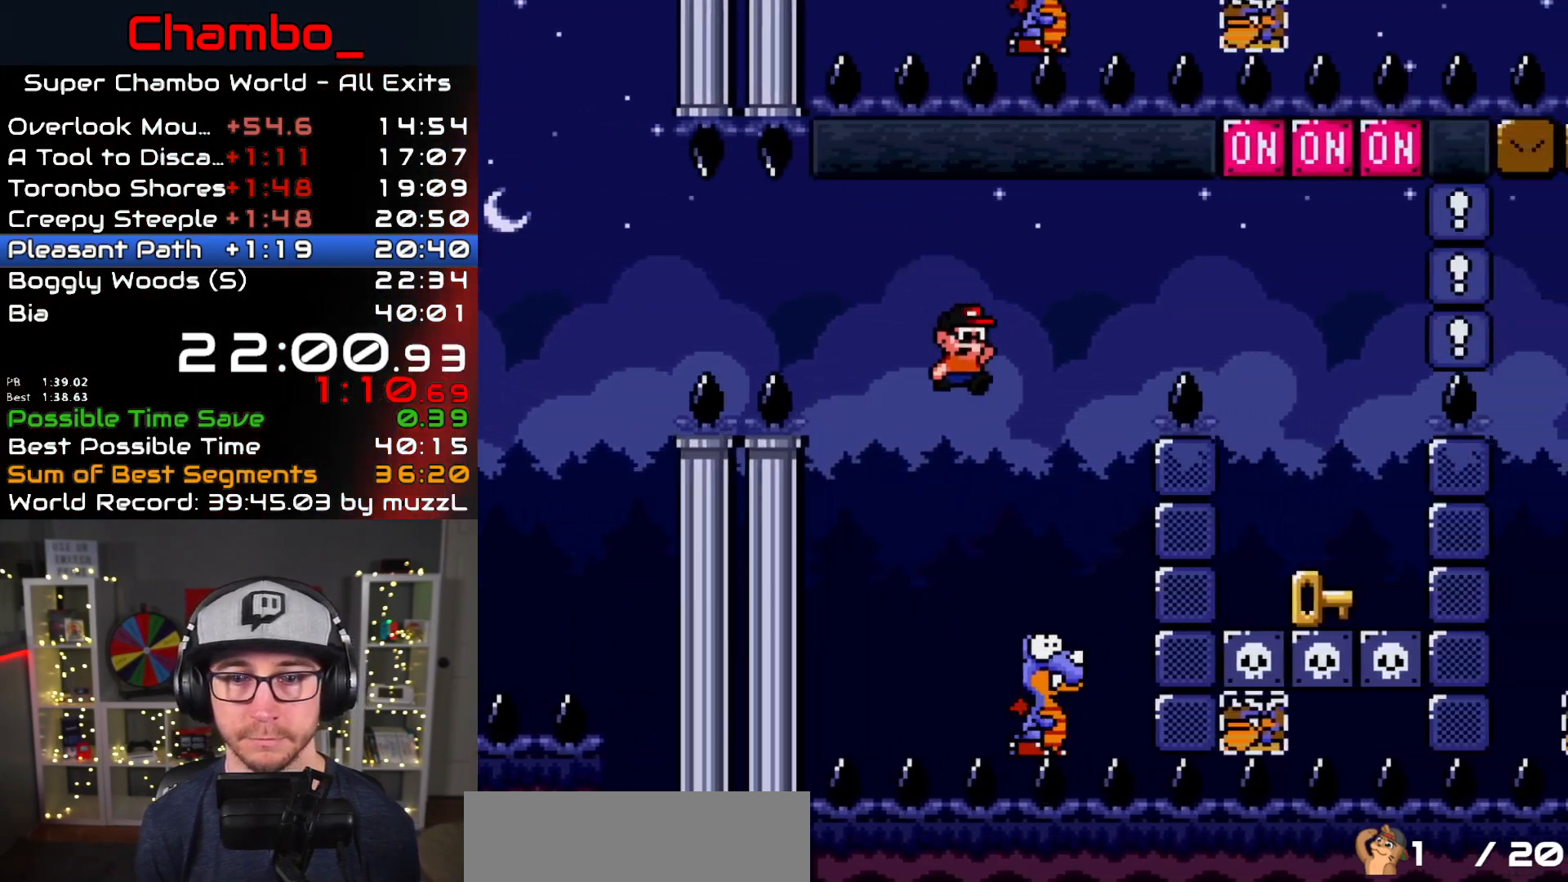
{"buttons": ["B", "Y", "DPAD_RIGHT"], "events": [[133, "DPAD_DOWN", "down"], [133, "DPAD_RIGHT", "up"], [150, "DPAD_DOWN", "up"], [150, "DPAD_LEFT", "down"], [333, "DPAD_LEFT", "up"], [333, "DPAD_RIGHT", "down"]]}
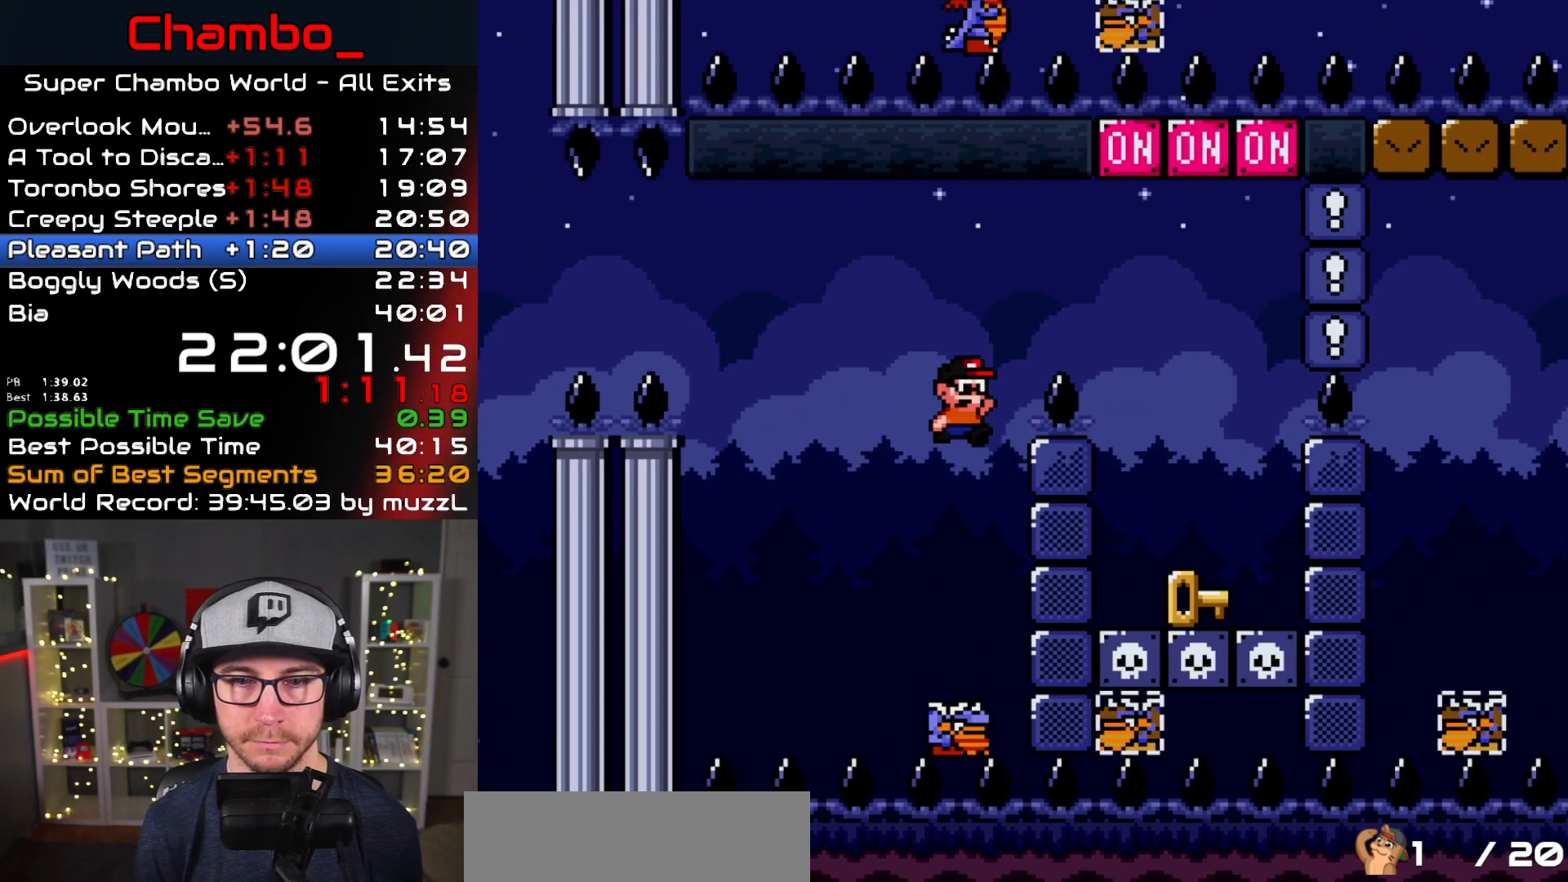
{"buttons": ["DPAD_LEFT"], "events": [[283, "B", "up"], [300, "Y", "up"], [350, "DPAD_RIGHT", "up"], [367, "DPAD_LEFT", "down"]]}
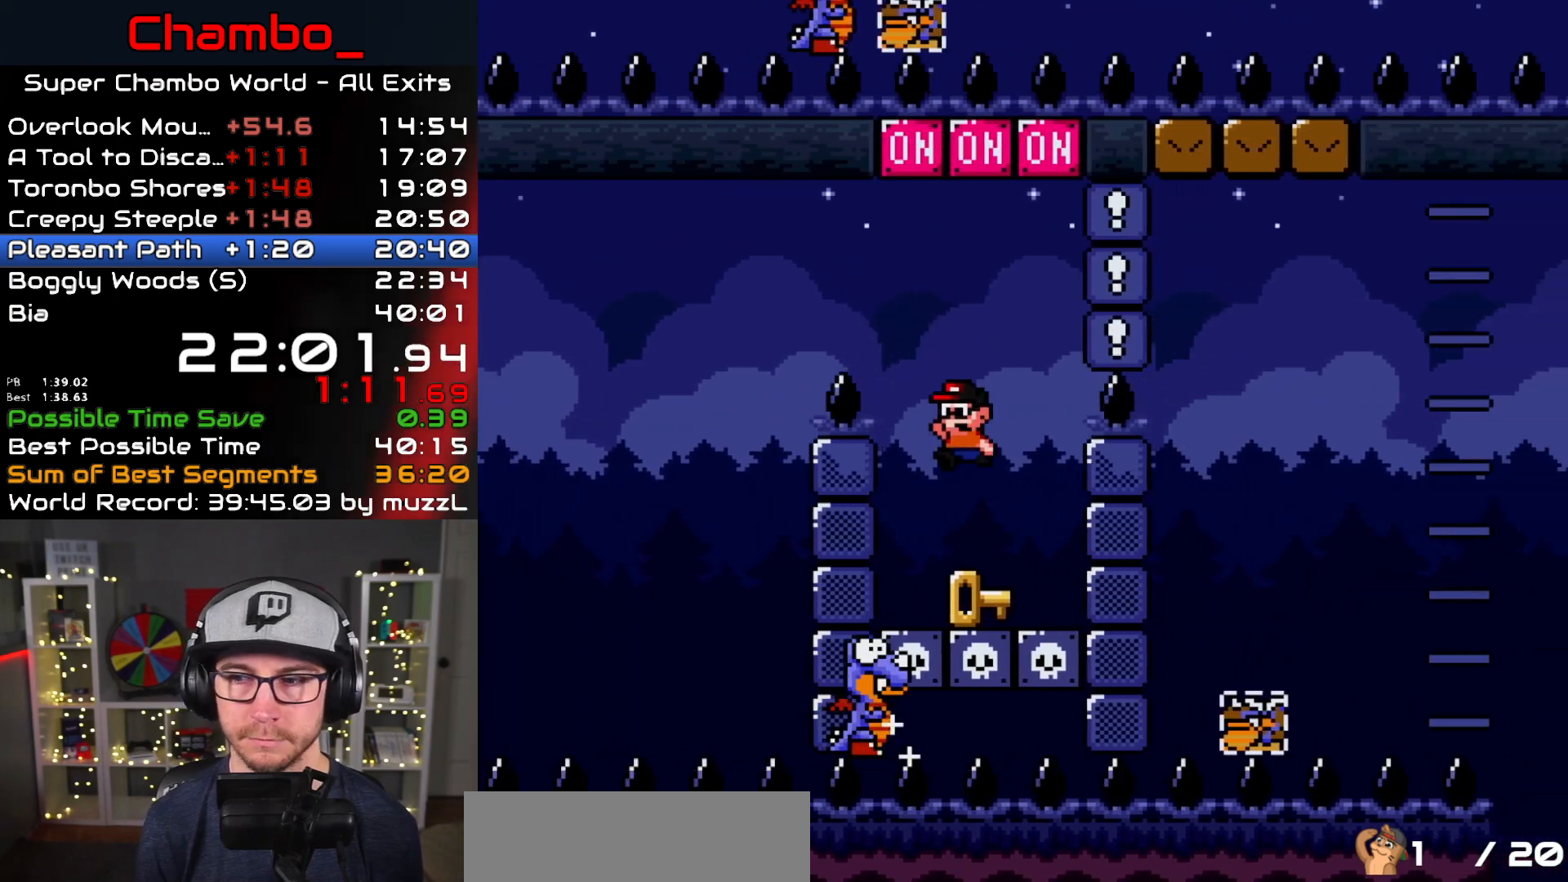
{"buttons": ["B", "Y", "DPAD_UP"], "events": [[83, "DPAD_LEFT", "up"], [117, "DPAD_RIGHT", "down"], [167, "DPAD_RIGHT", "up"], [367, "DPAD_UP", "down"], [383, "B", "down"], [383, "Y", "down"]]}
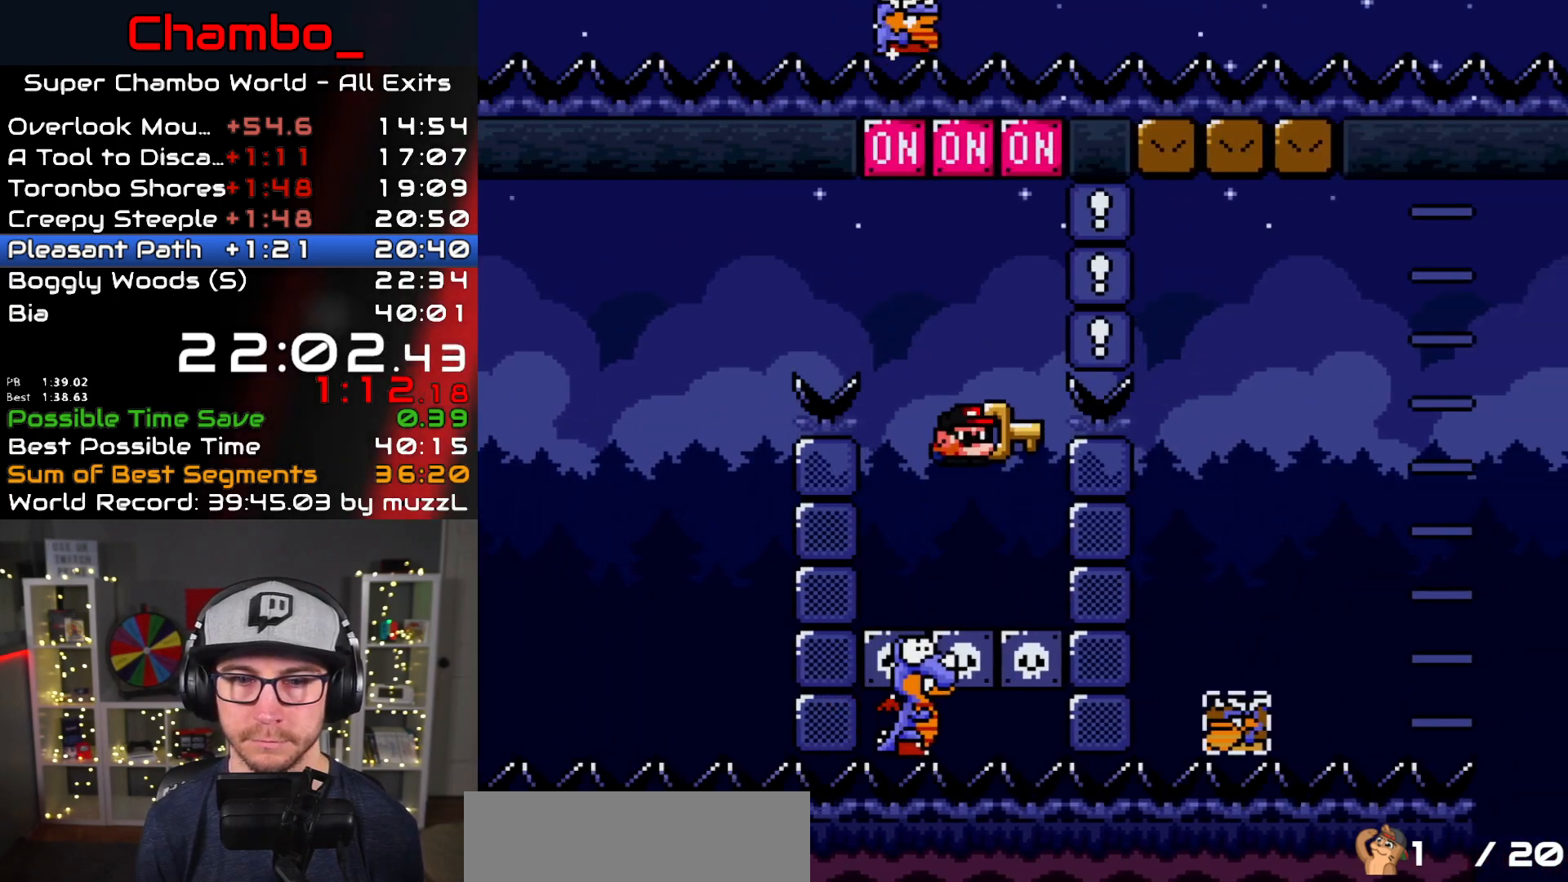
{"buttons": ["B", "Y", "DPAD_RIGHT"], "events": [[67, "B", "up"], [83, "Y", "up"], [200, "DPAD_UP", "up"], [200, "Y", "down"], [350, "DPAD_RIGHT", "down"], [400, "B", "down"]]}
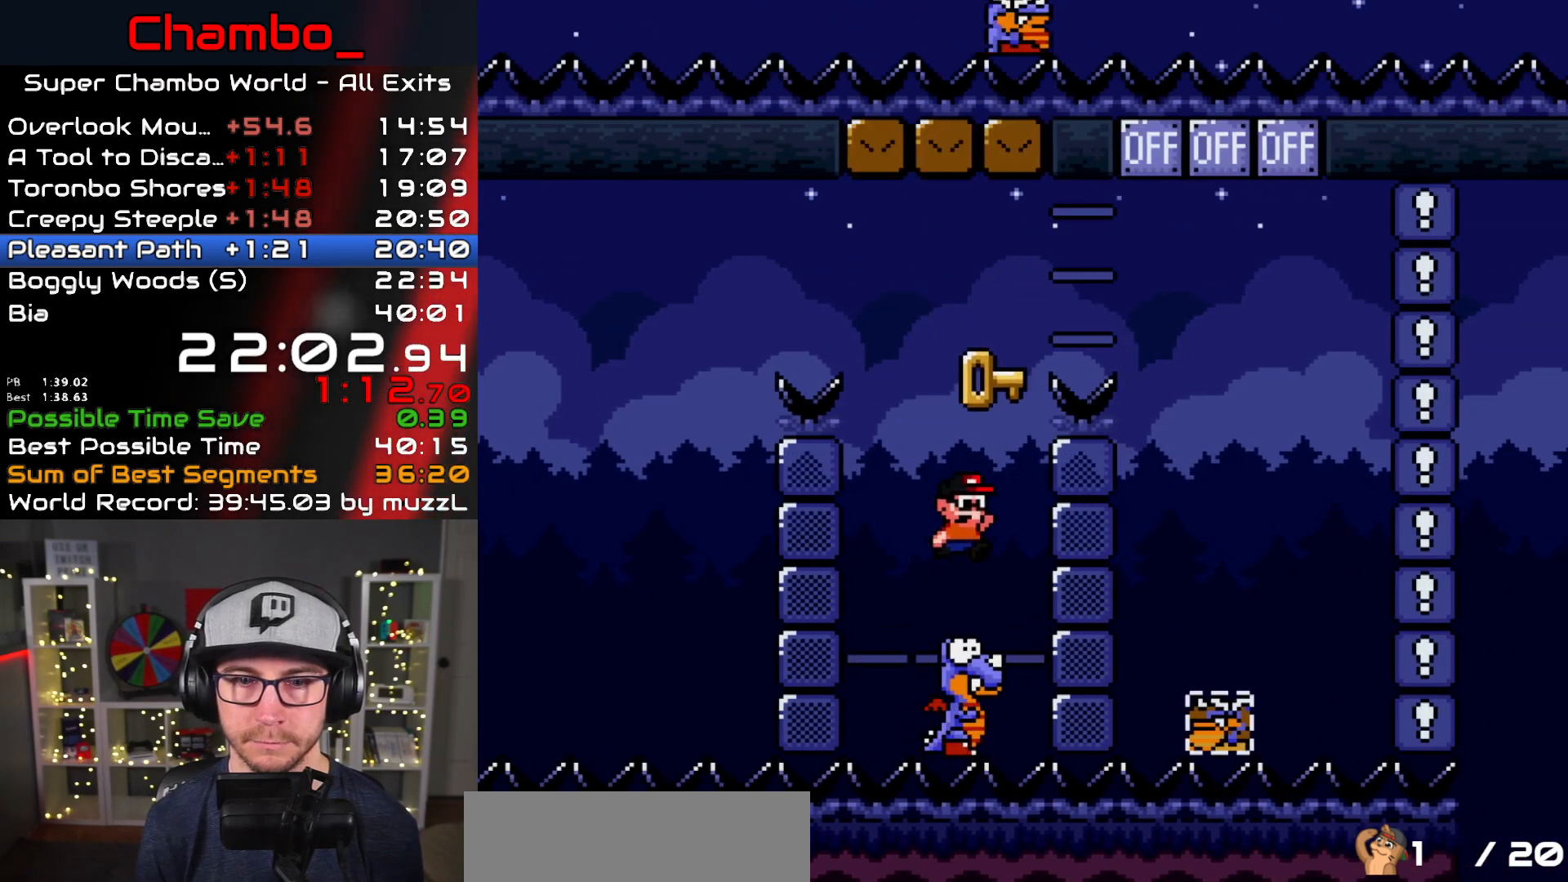
{"buttons": ["B", "Y", "DPAD_RIGHT"], "events": [[17, "DPAD_RIGHT", "up"], [33, "DPAD_LEFT", "down"], [217, "DPAD_LEFT", "up"], [217, "DPAD_UP", "down"], [233, "DPAD_RIGHT", "down"], [233, "DPAD_UP", "up"]]}
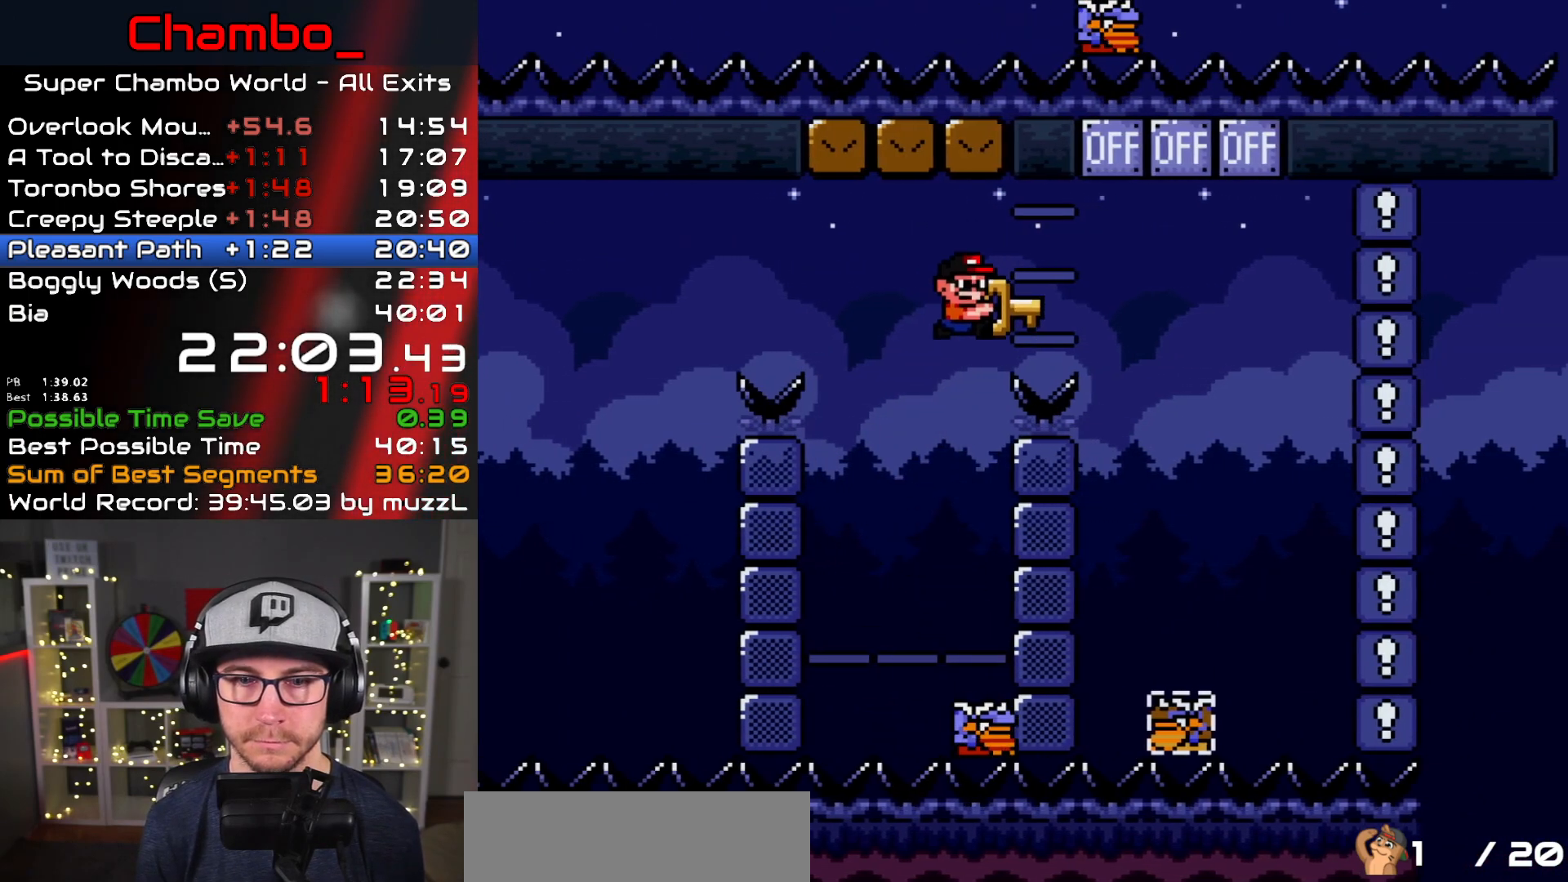
{"buttons": ["B", "Y", "DPAD_LEFT"], "events": [[300, "DPAD_LEFT", "down"], [300, "DPAD_RIGHT", "up"]]}